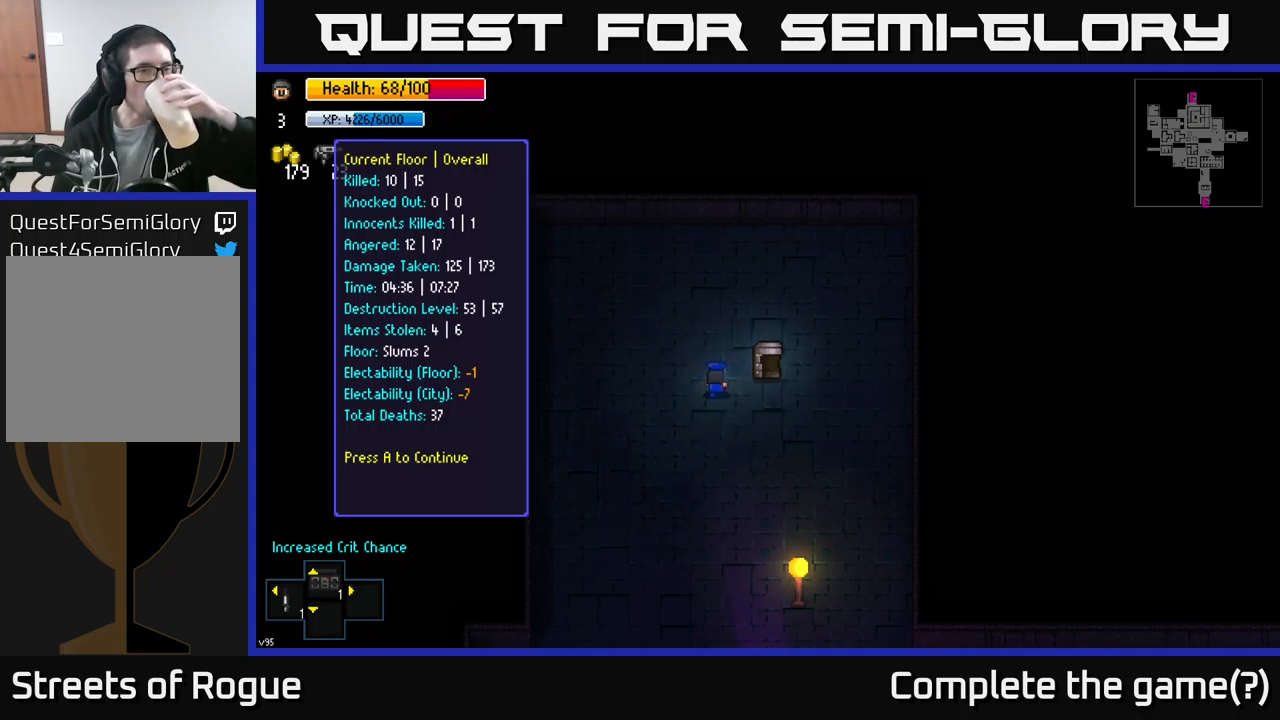
Gameplay with a controller (Xbox layout); each line is a JSON object with the inputs held at the frame after it. "events" lists button and stick changes between this image and that frame as [ms after this image, input, new state], when the widget could be followed in between.
{"buttons": [], "left_stick": "center", "right_stick": "center", "events": []}
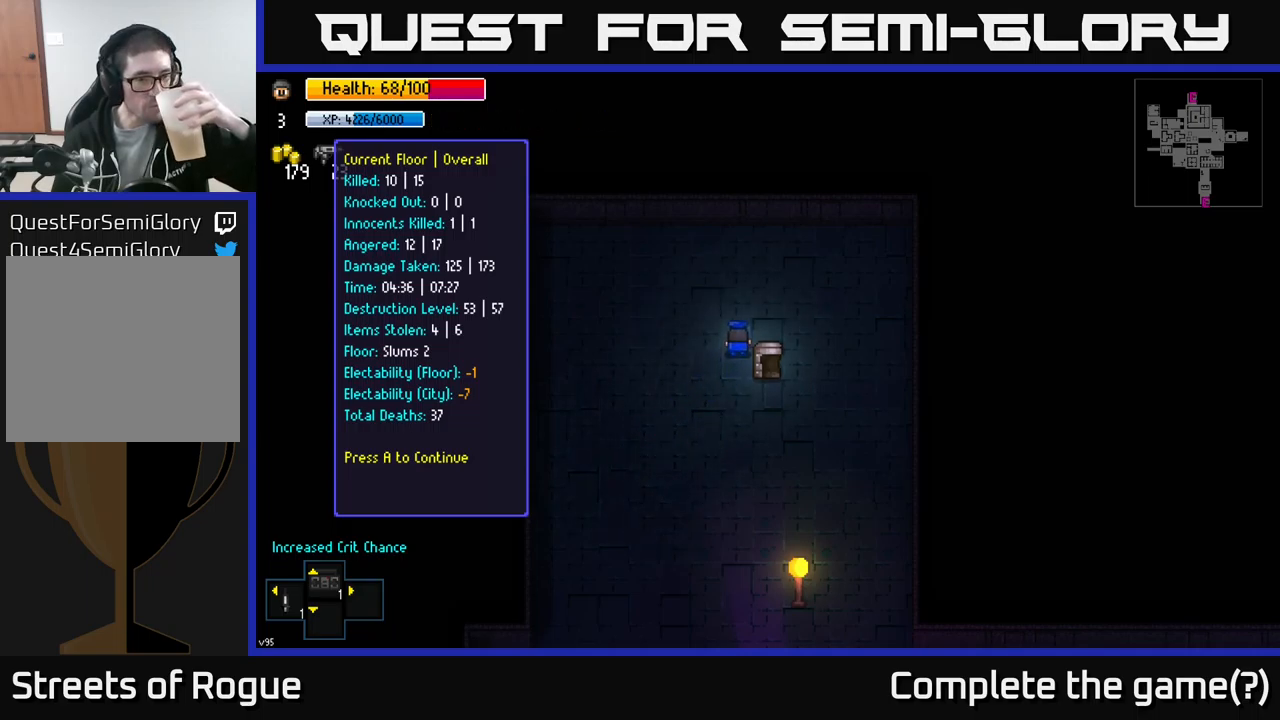
{"buttons": [], "left_stick": "center", "right_stick": "center", "events": [[350, "A", "down"], [467, "A", "up"]]}
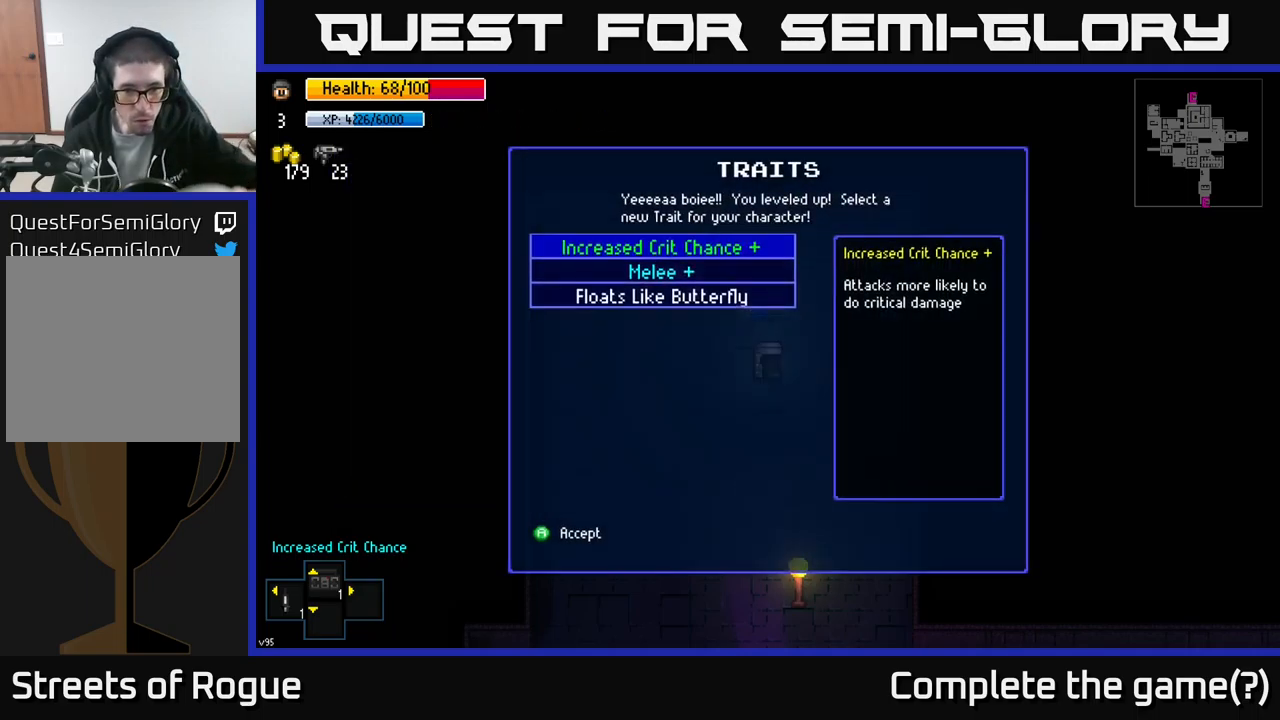
{"buttons": [], "left_stick": "center", "right_stick": "center", "events": []}
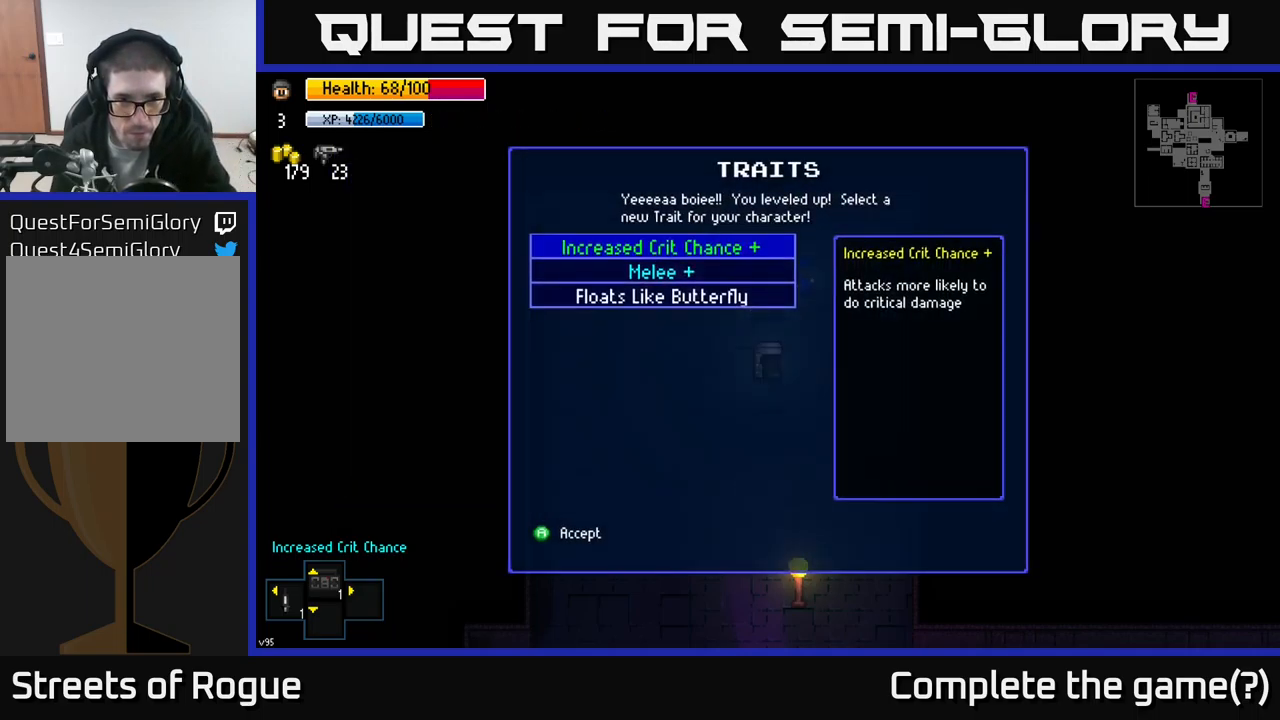
{"buttons": [], "left_stick": "center", "right_stick": "center", "events": []}
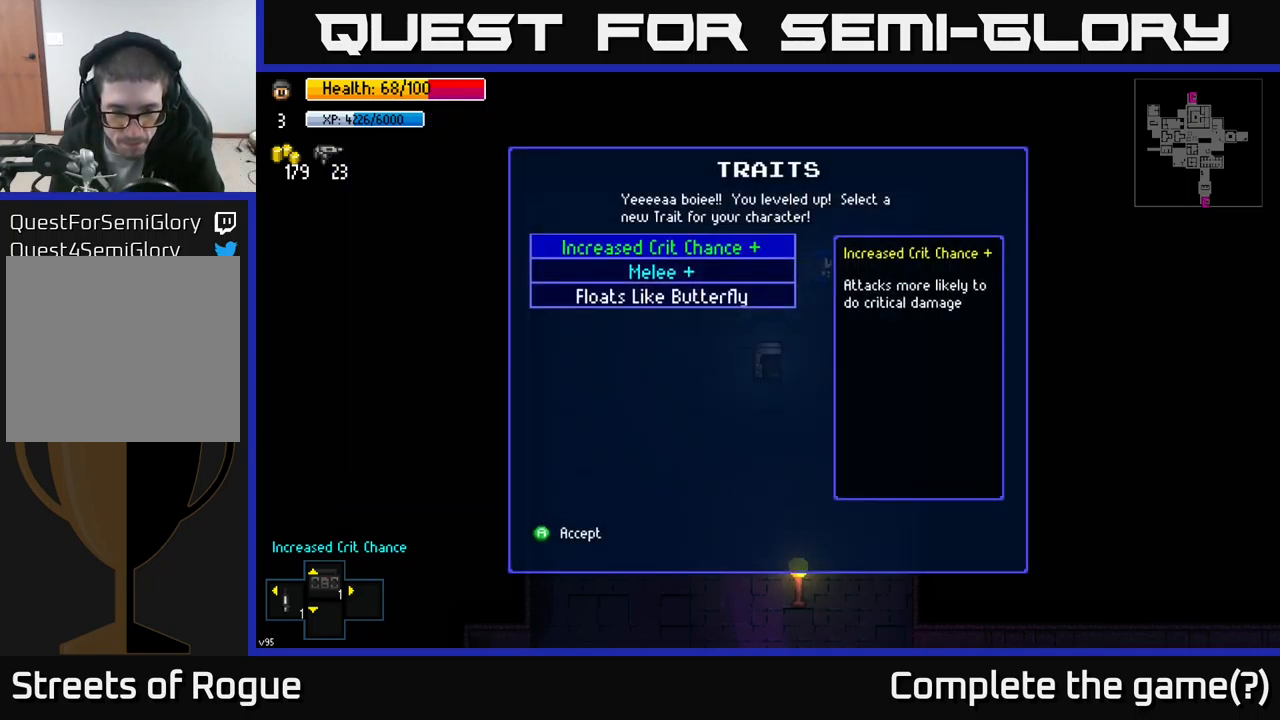
{"buttons": [], "left_stick": "center", "right_stick": "center", "events": []}
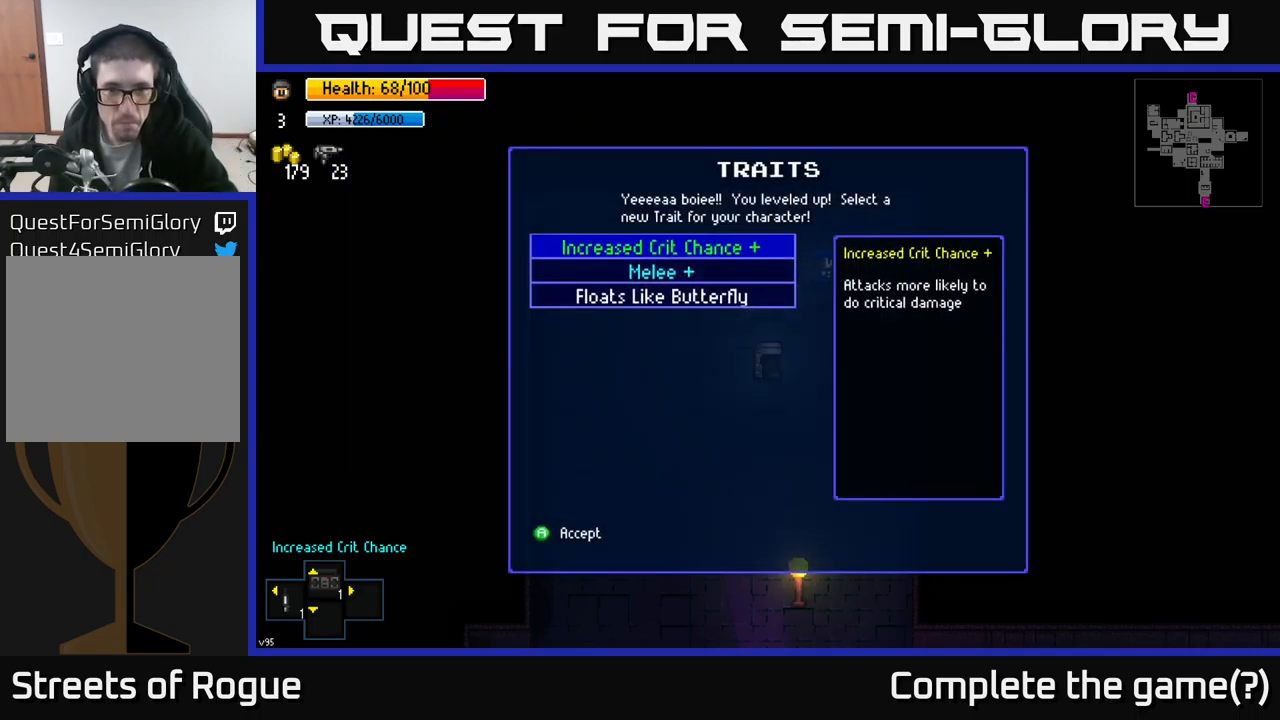
{"buttons": [], "left_stick": "center", "right_stick": "center", "events": []}
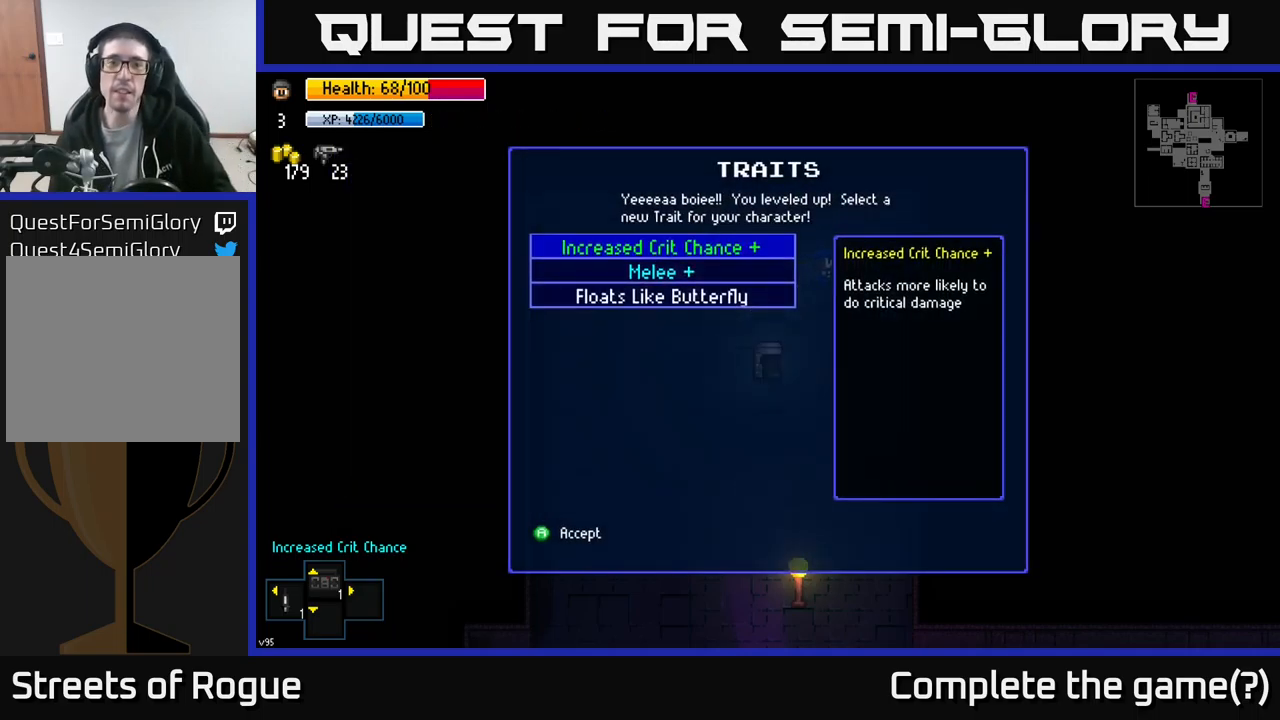
{"buttons": [], "left_stick": "down", "right_stick": "center", "events": [[484, "left_stick", "down"]]}
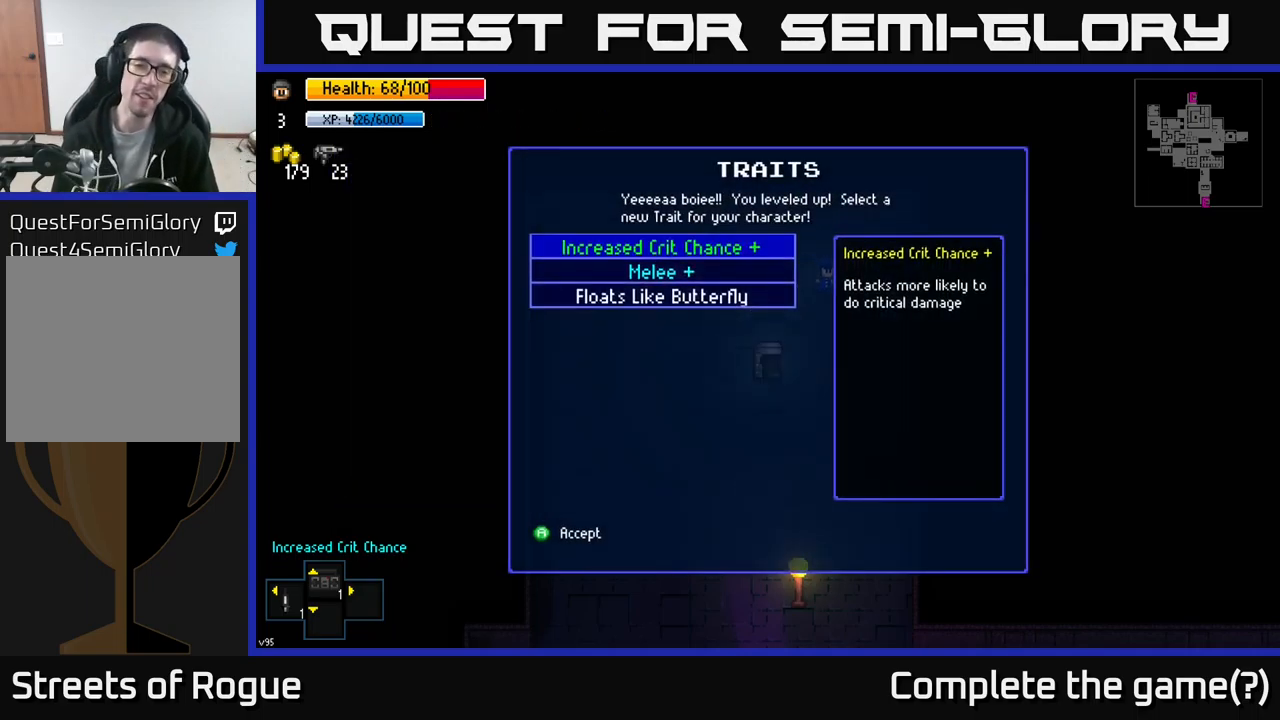
{"buttons": [], "left_stick": "up", "right_stick": "center", "events": [[167, "left_stick", "center"], [417, "left_stick", "up"]]}
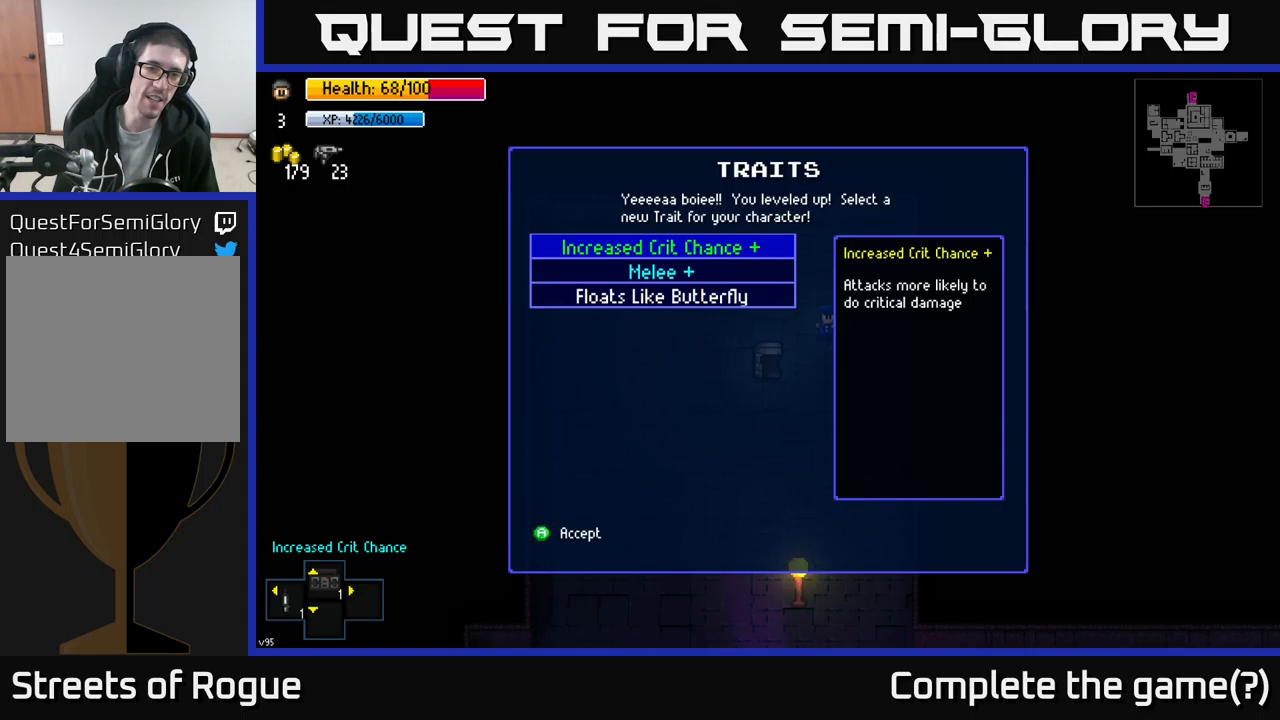
{"buttons": [], "left_stick": "center", "right_stick": "center", "events": [[100, "left_stick", "center"], [267, "left_stick", "down"], [450, "left_stick", "center"]]}
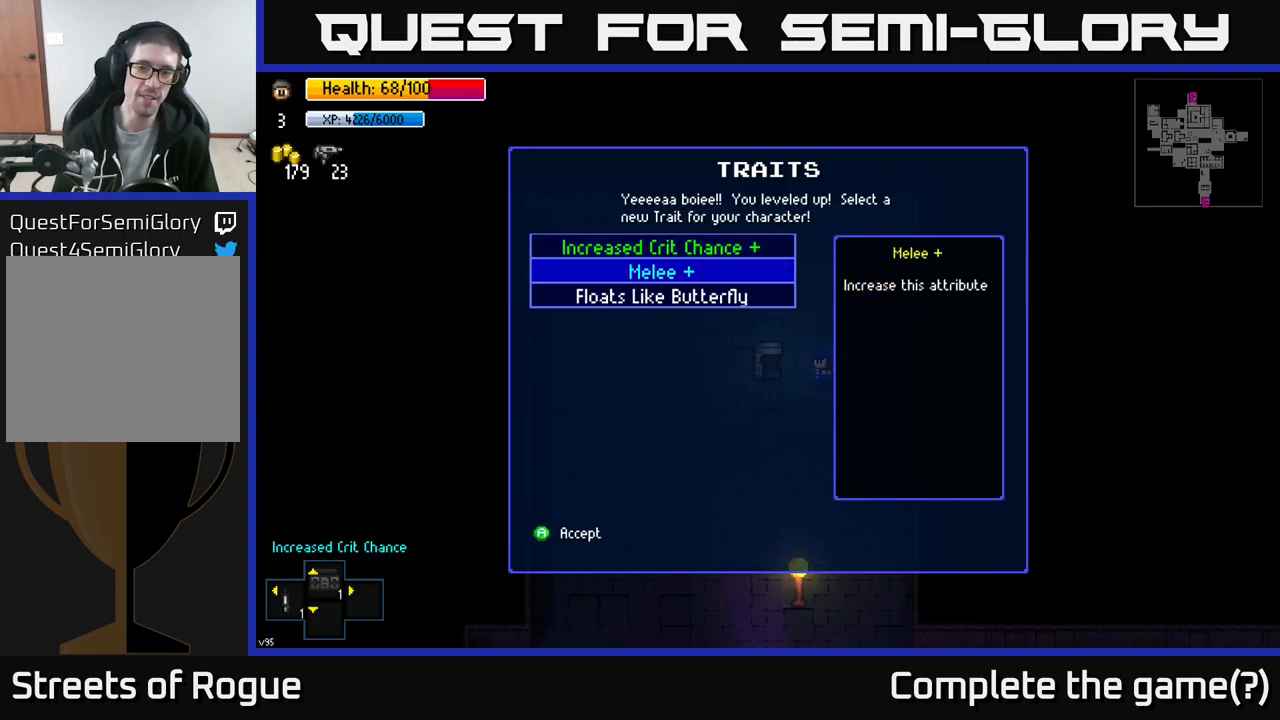
{"buttons": [], "left_stick": "up", "right_stick": "center", "events": [[433, "left_stick", "up"]]}
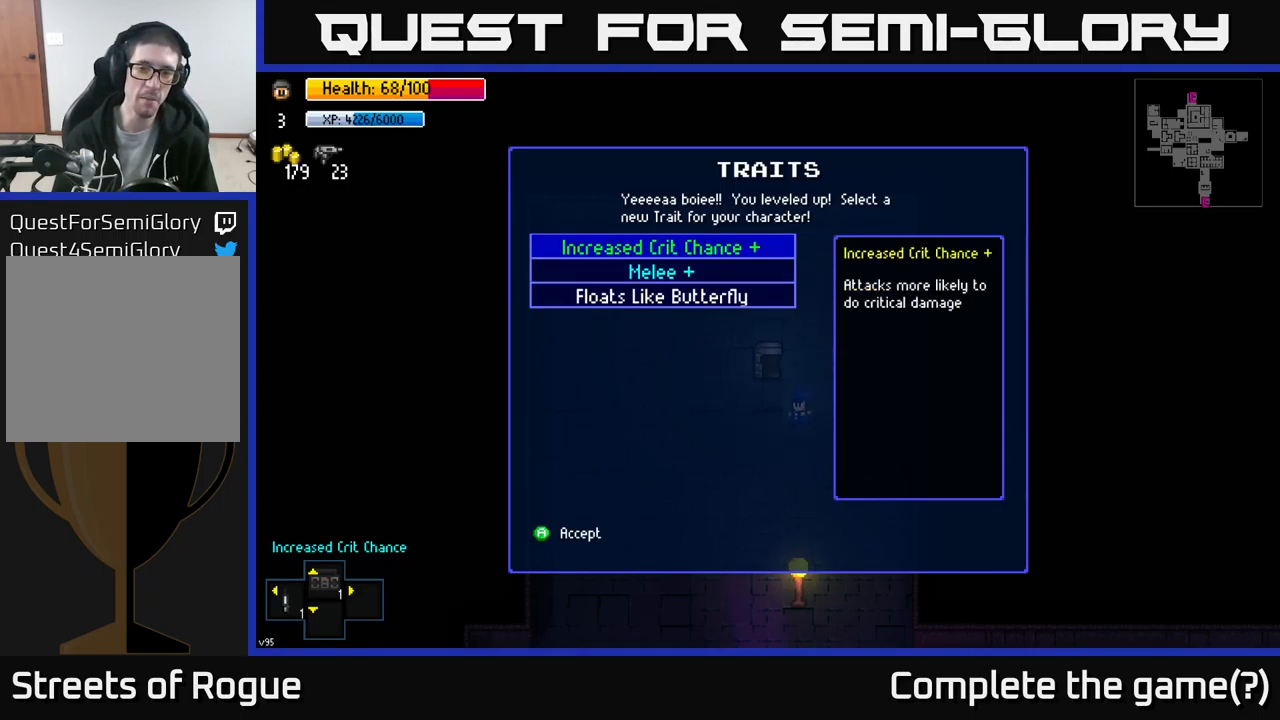
{"buttons": [], "left_stick": "down", "right_stick": "center", "events": [[100, "left_stick", "center"], [317, "left_stick", "down"]]}
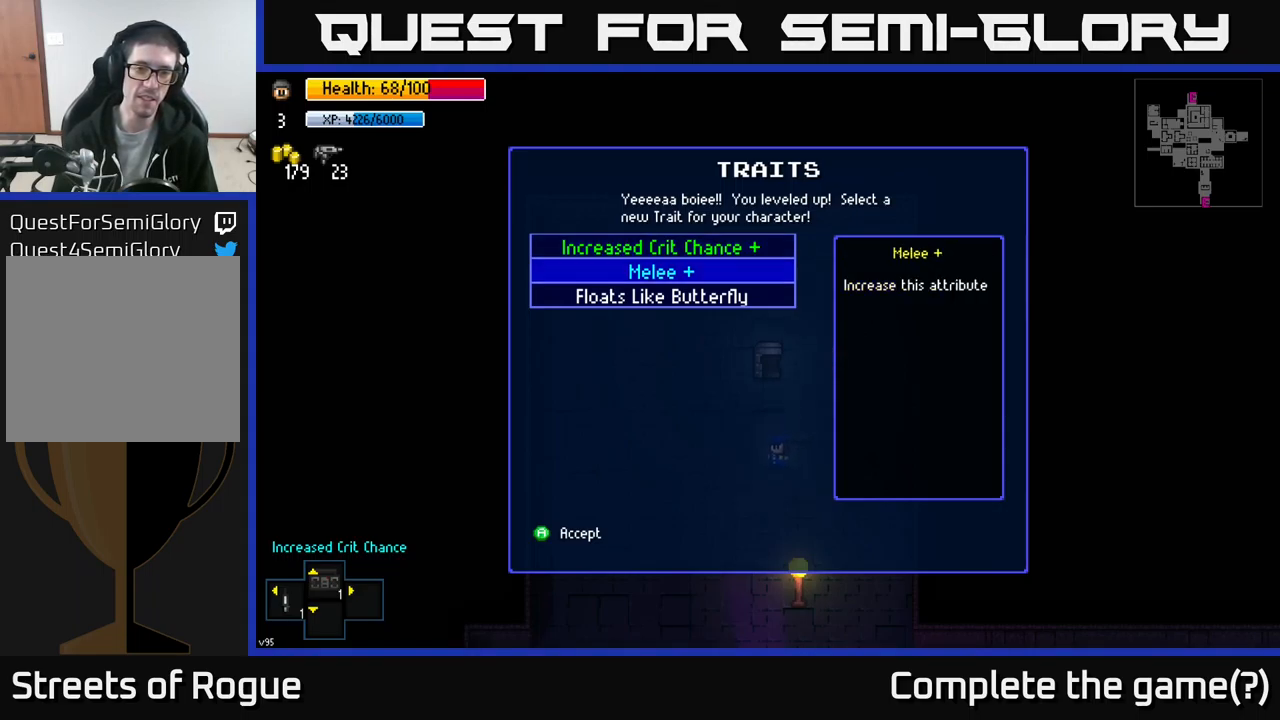
{"buttons": [], "left_stick": "center", "right_stick": "center", "events": [[17, "left_stick", "center"], [200, "A", "down"], [267, "A", "up"]]}
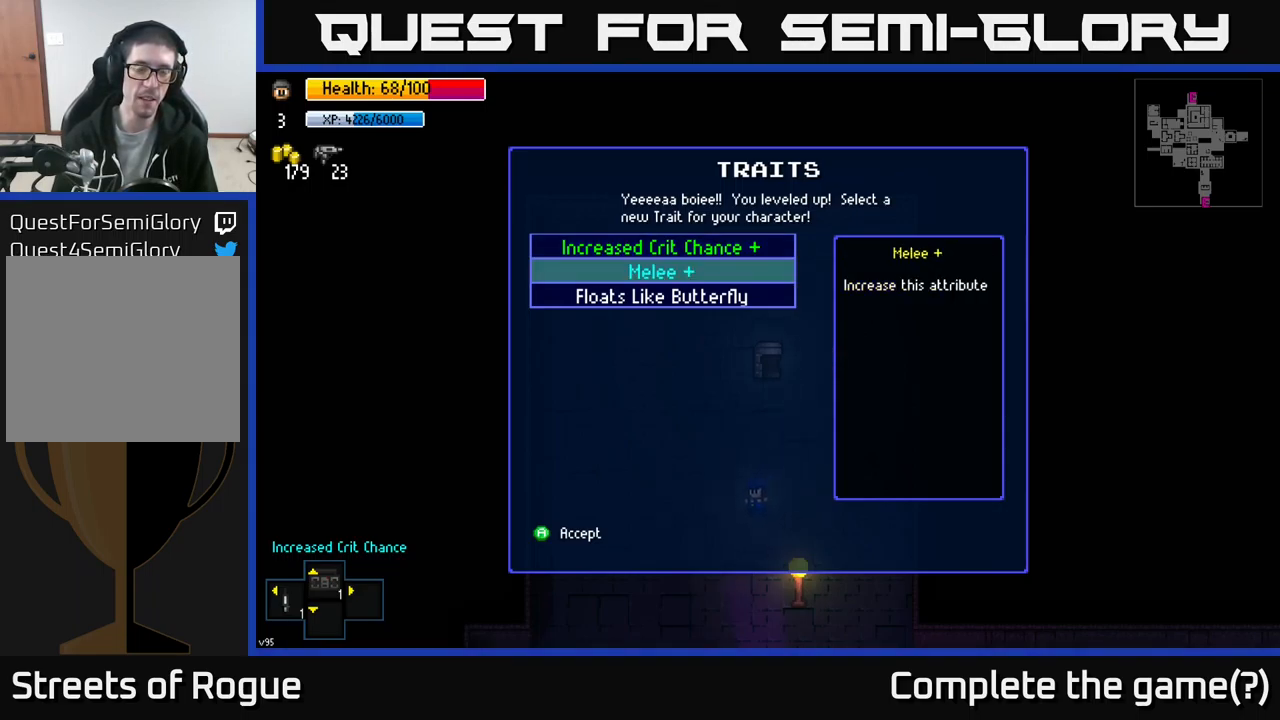
{"buttons": [], "left_stick": "center", "right_stick": "center", "events": []}
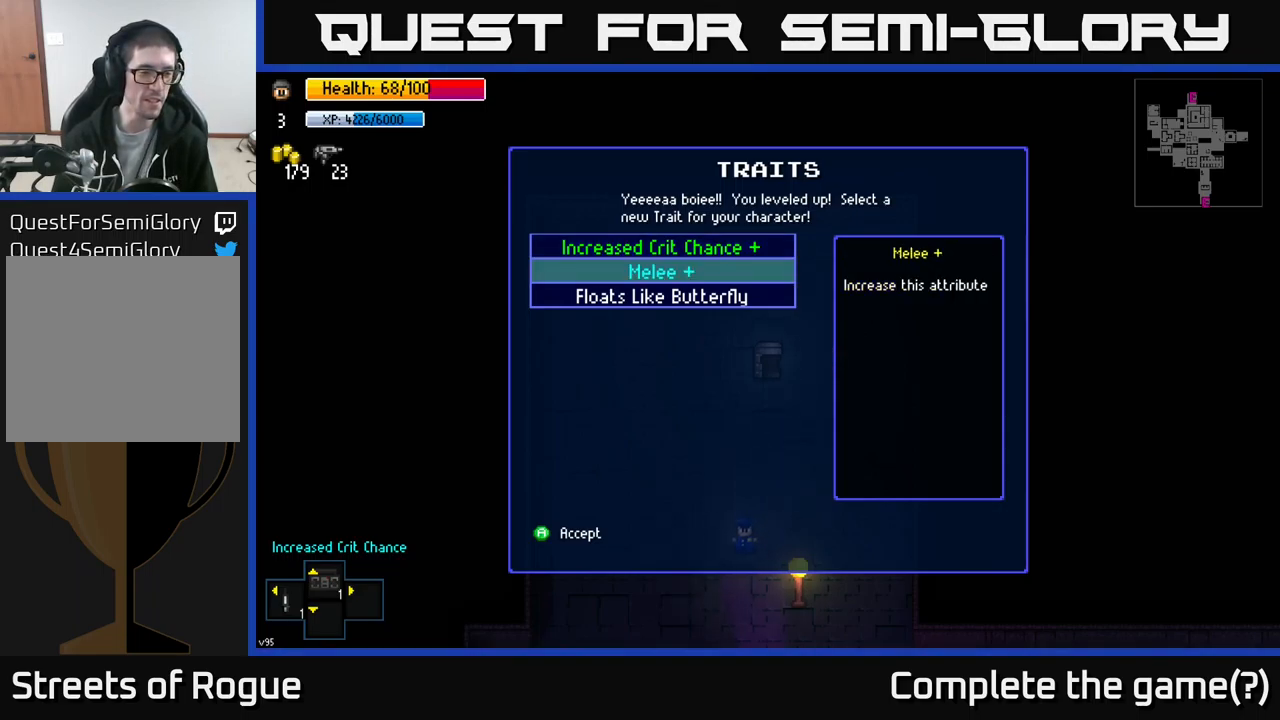
{"buttons": [], "left_stick": "center", "right_stick": "center", "events": []}
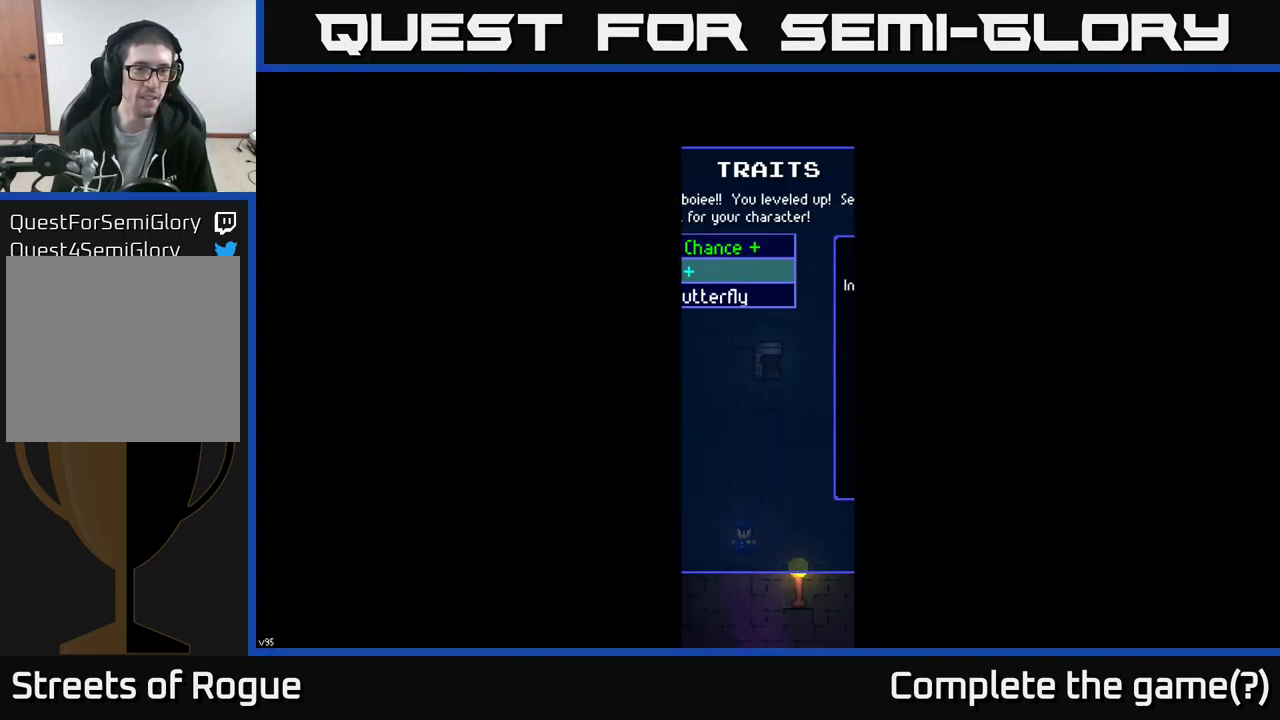
{"buttons": [], "left_stick": "center", "right_stick": "center", "events": []}
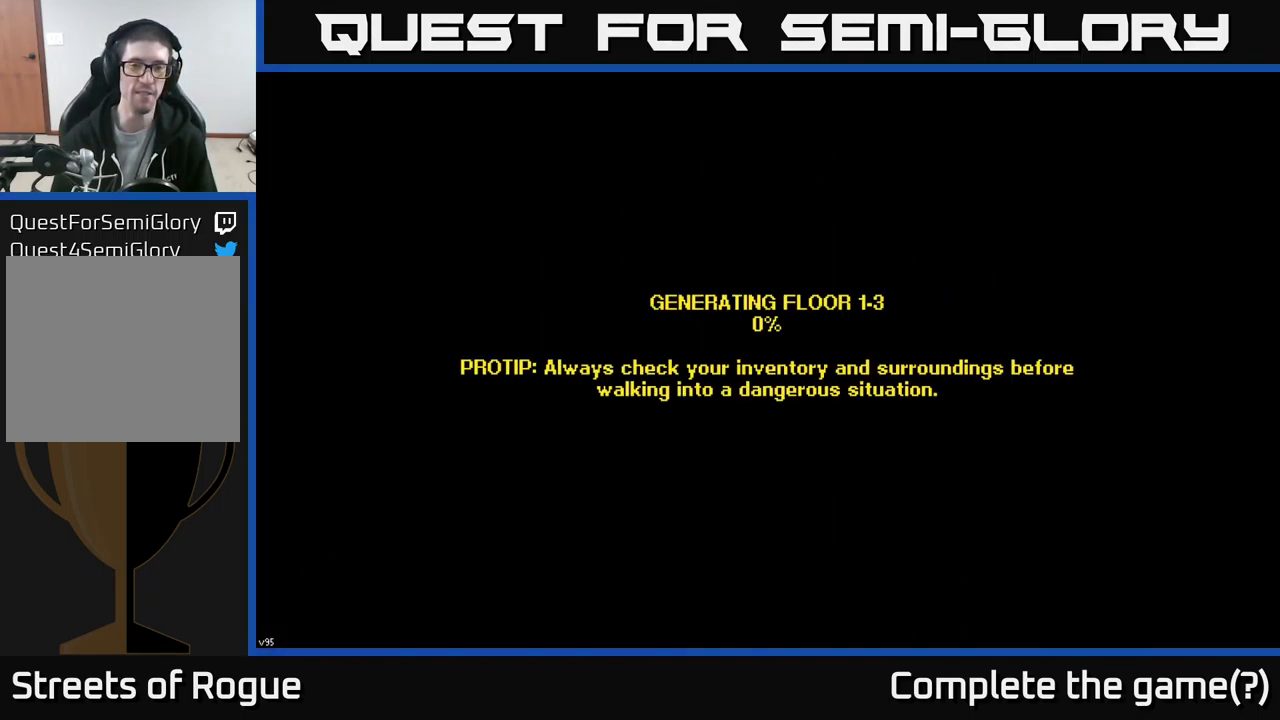
{"buttons": [], "left_stick": "center", "right_stick": "center", "events": [[333, "A", "down"], [400, "A", "up"]]}
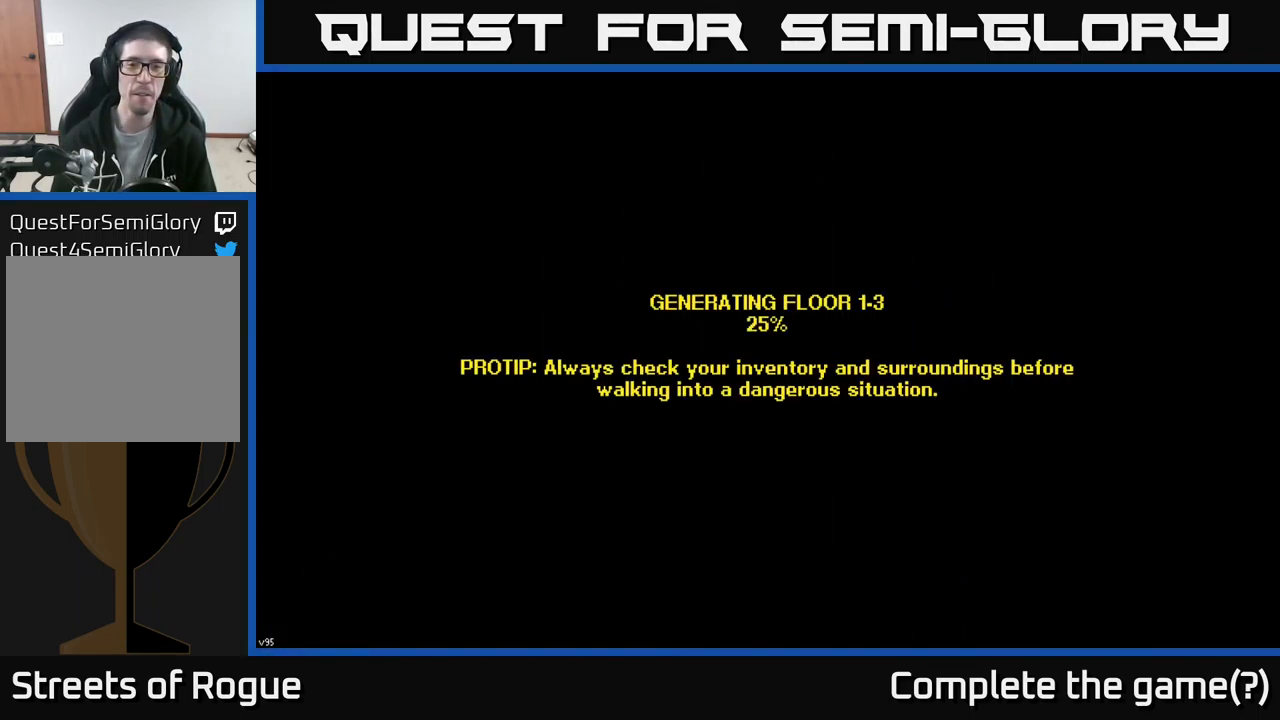
{"buttons": [], "left_stick": "center", "right_stick": "center", "events": []}
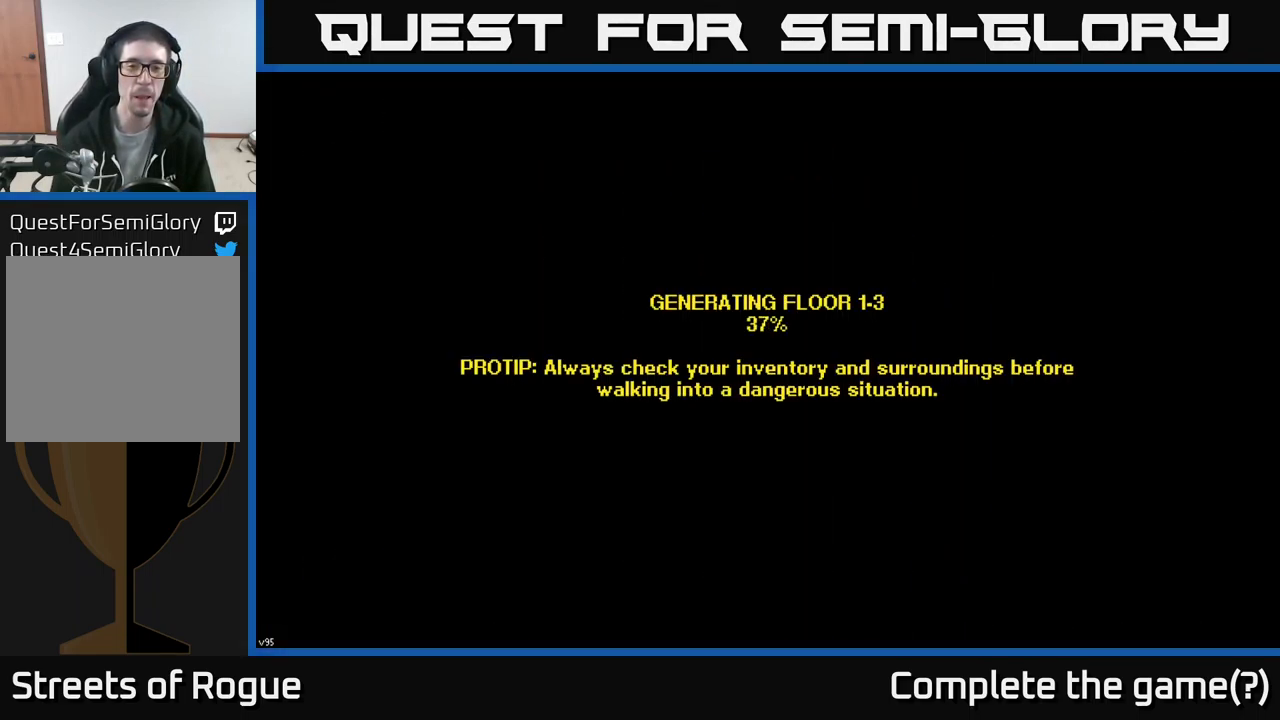
{"buttons": [], "left_stick": "center", "right_stick": "center", "events": [[183, "A", "down"], [250, "A", "up"]]}
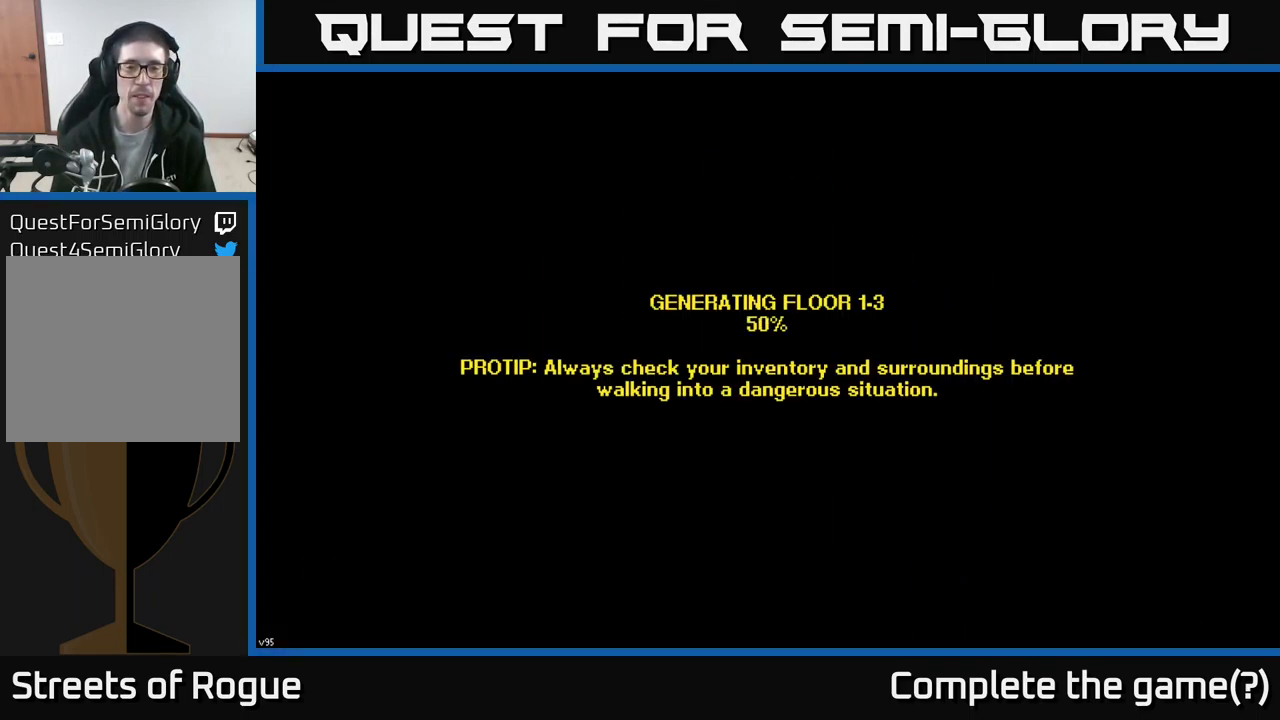
{"buttons": [], "left_stick": "center", "right_stick": "center", "events": []}
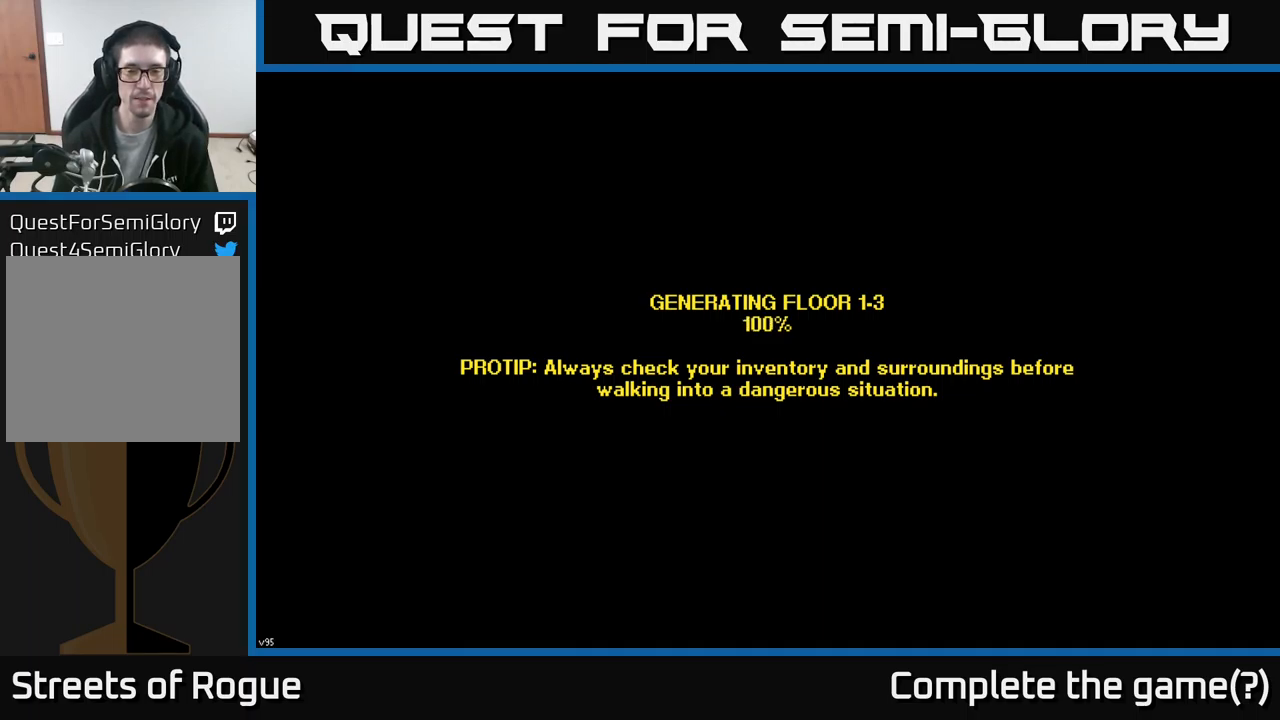
{"buttons": [], "left_stick": "center", "right_stick": "center", "events": []}
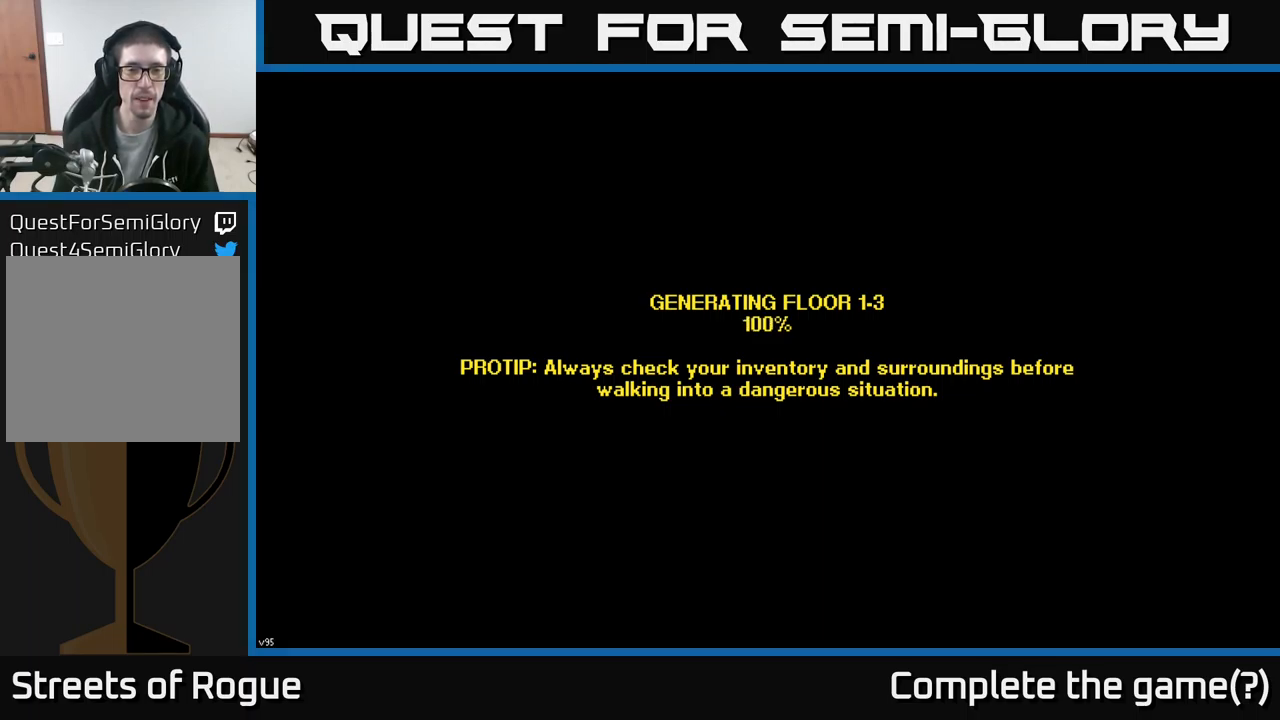
{"buttons": [], "left_stick": "up", "right_stick": "center", "events": [[500, "left_stick", "up"]]}
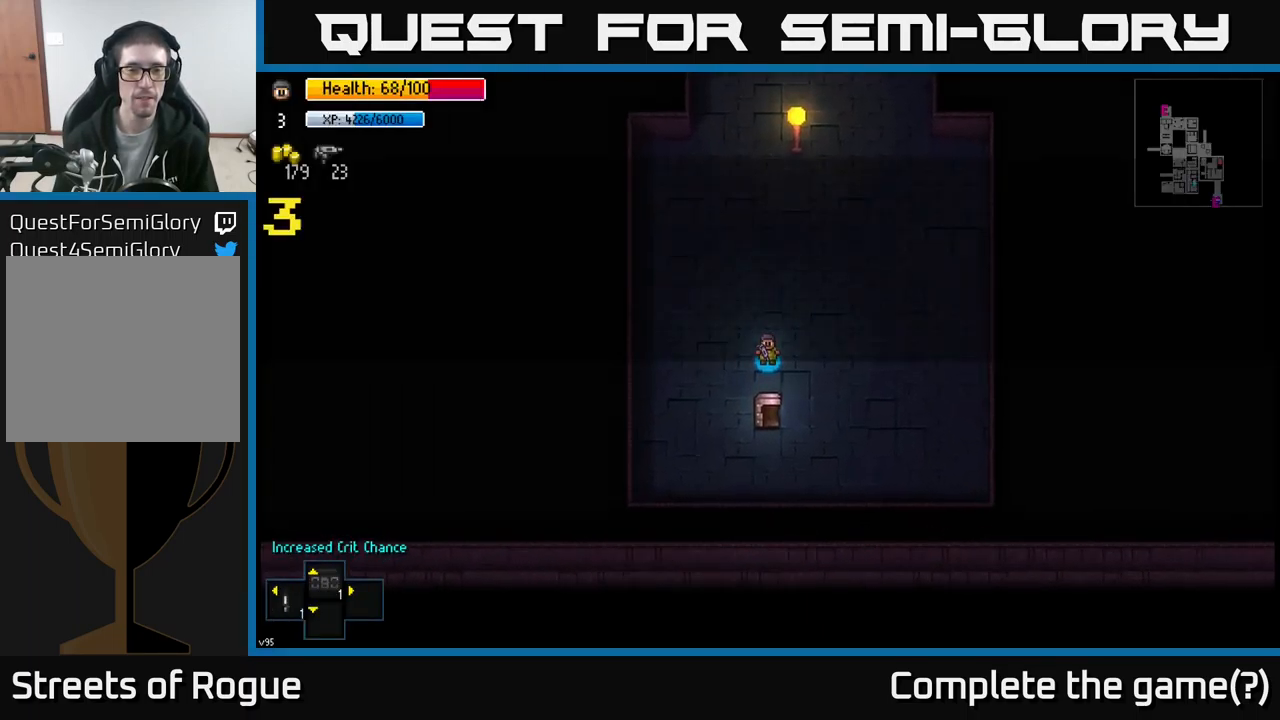
{"buttons": [], "left_stick": "up-right", "right_stick": "center", "events": [[367, "left_stick", "up-right"]]}
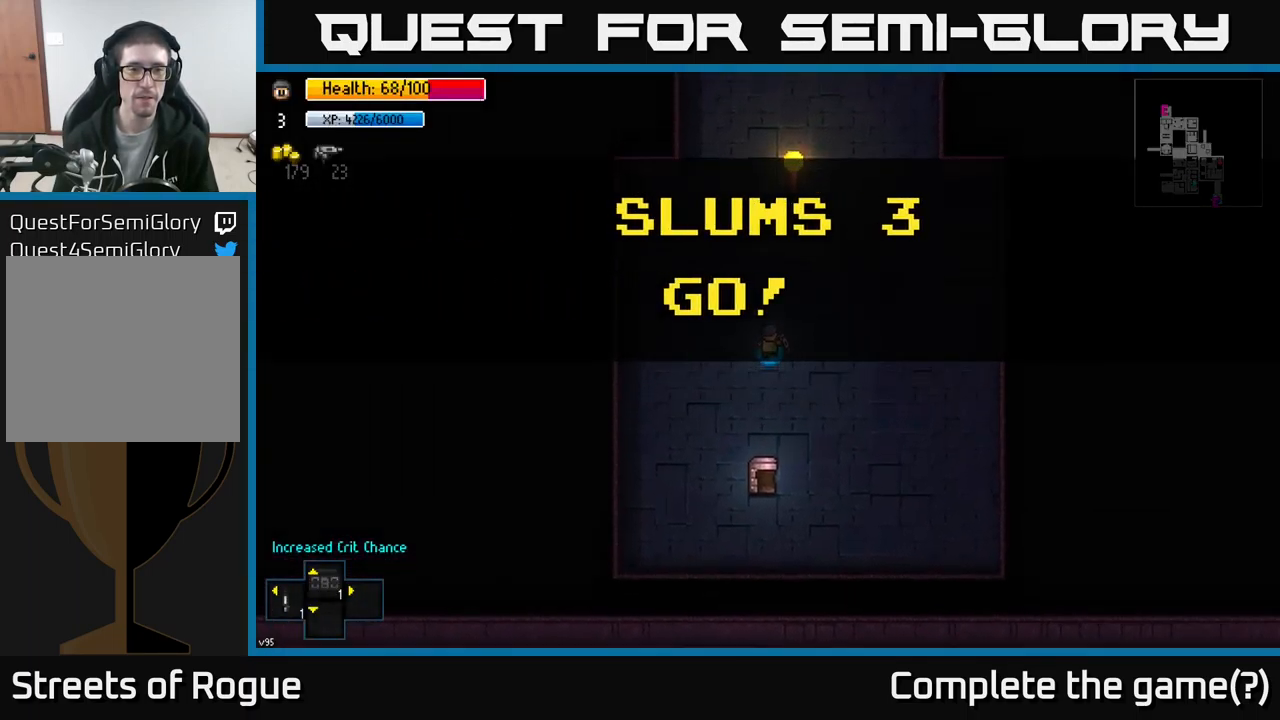
{"buttons": [], "left_stick": "up-right", "right_stick": "up-left", "events": [[283, "right_stick", "up-left"]]}
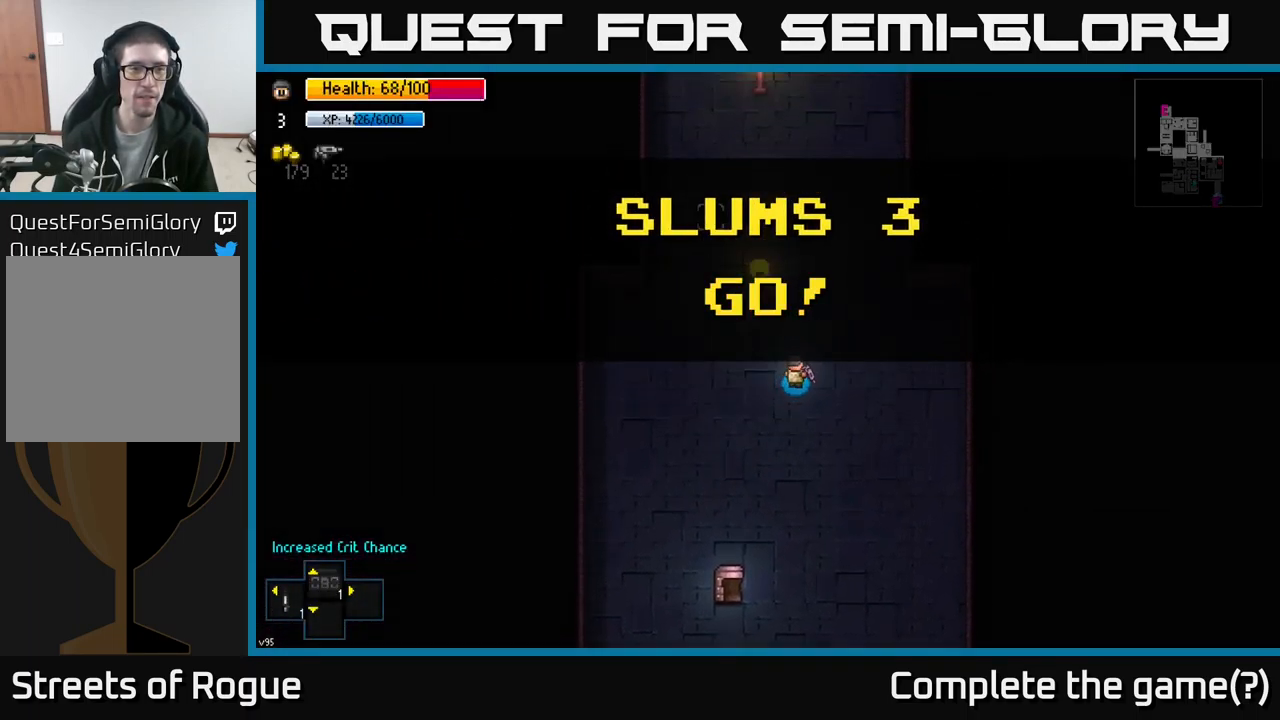
{"buttons": [], "left_stick": "up", "right_stick": "up-left", "events": [[17, "left_stick", "up"]]}
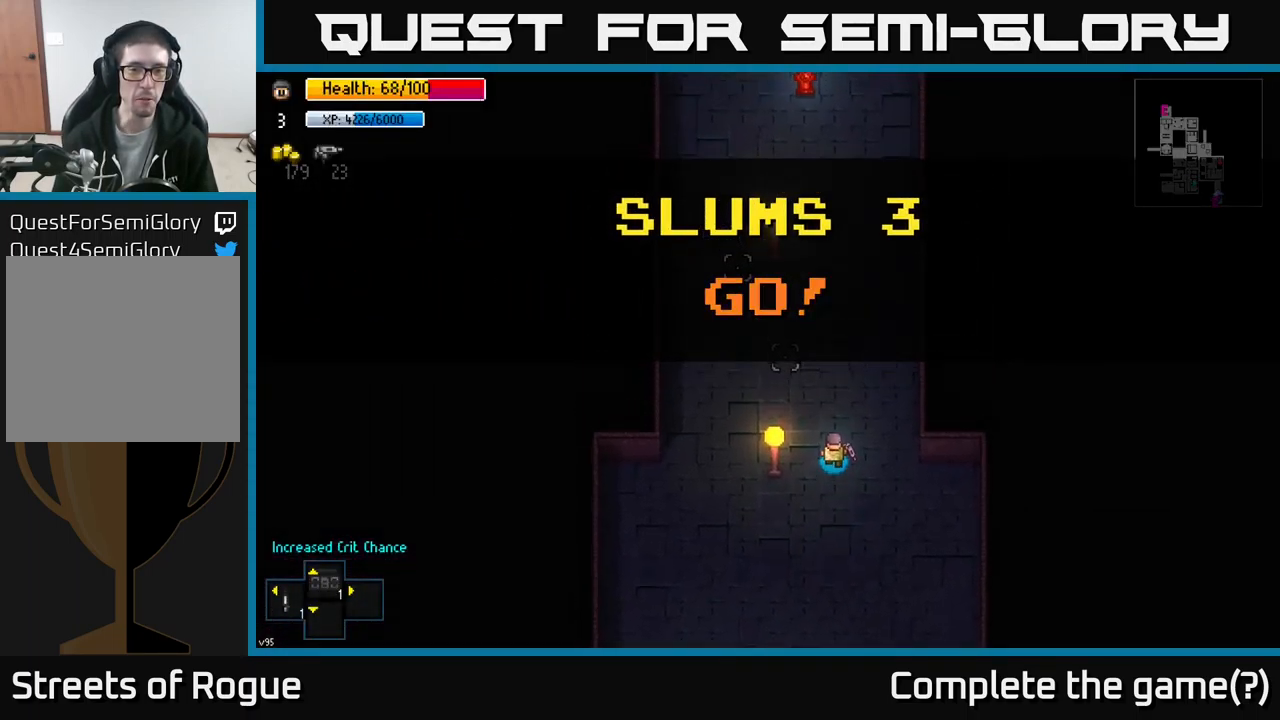
{"buttons": [], "left_stick": "up", "right_stick": "up", "events": [[333, "right_stick", "up"]]}
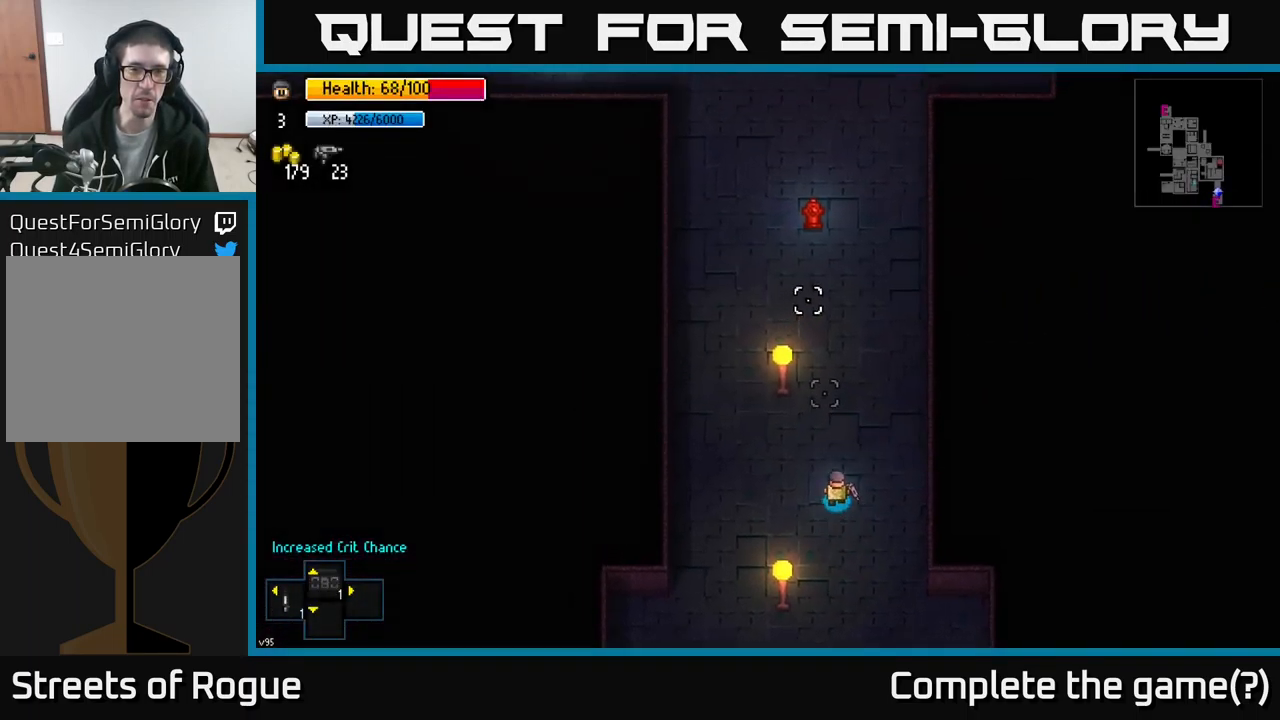
{"buttons": [], "left_stick": "up-right", "right_stick": "up", "events": [[400, "left_stick", "up-right"]]}
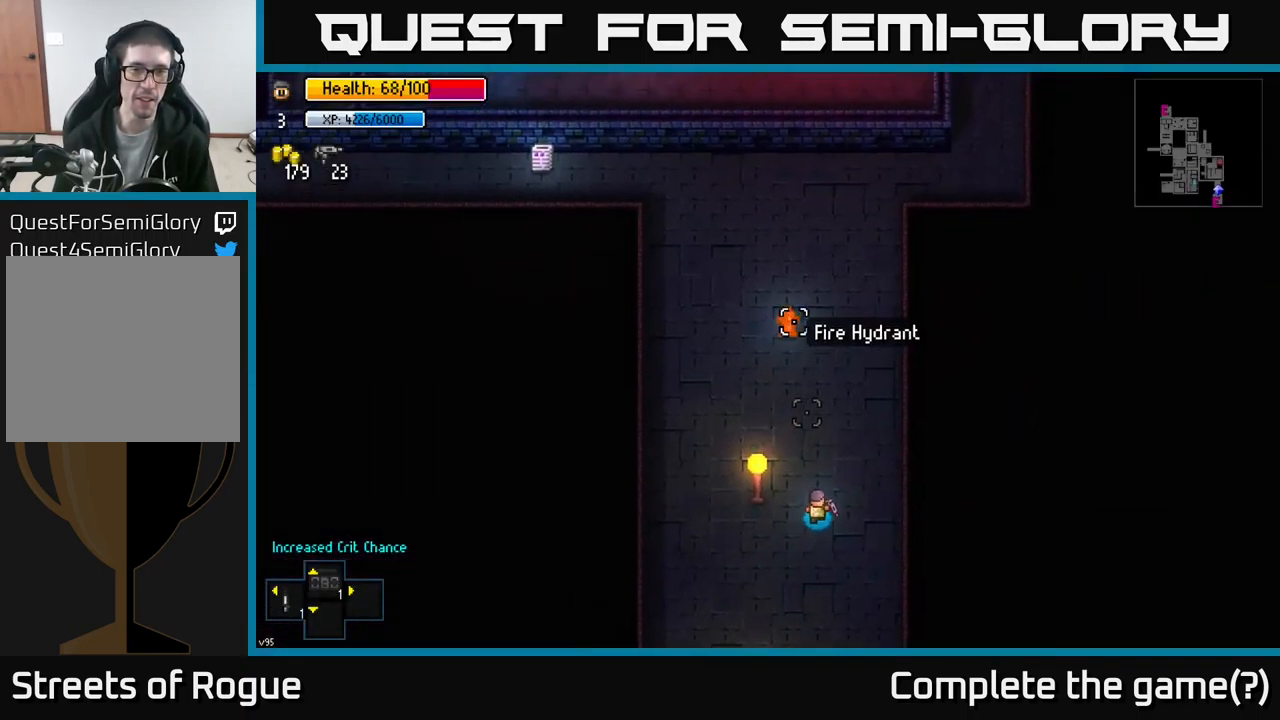
{"buttons": [], "left_stick": "center", "right_stick": "up", "events": [[83, "left_stick", "up"], [283, "left_stick", "center"]]}
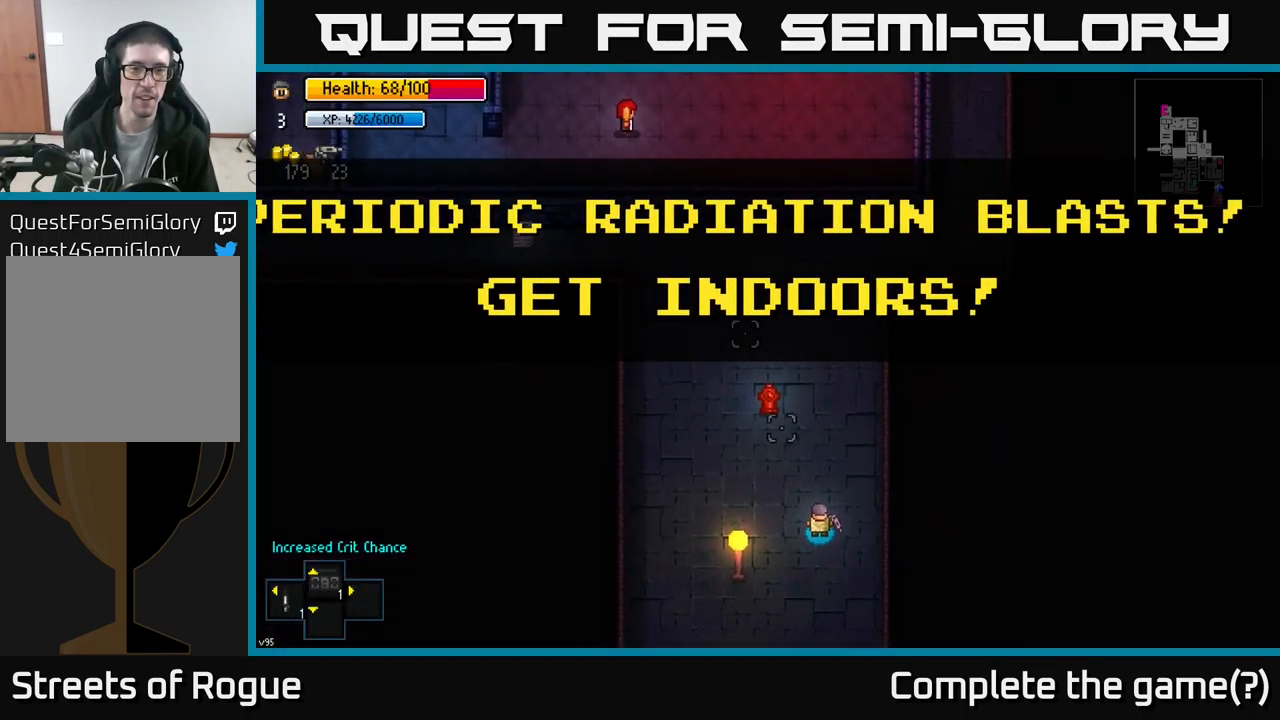
{"buttons": [], "left_stick": "up", "right_stick": "up", "events": [[317, "left_stick", "up"]]}
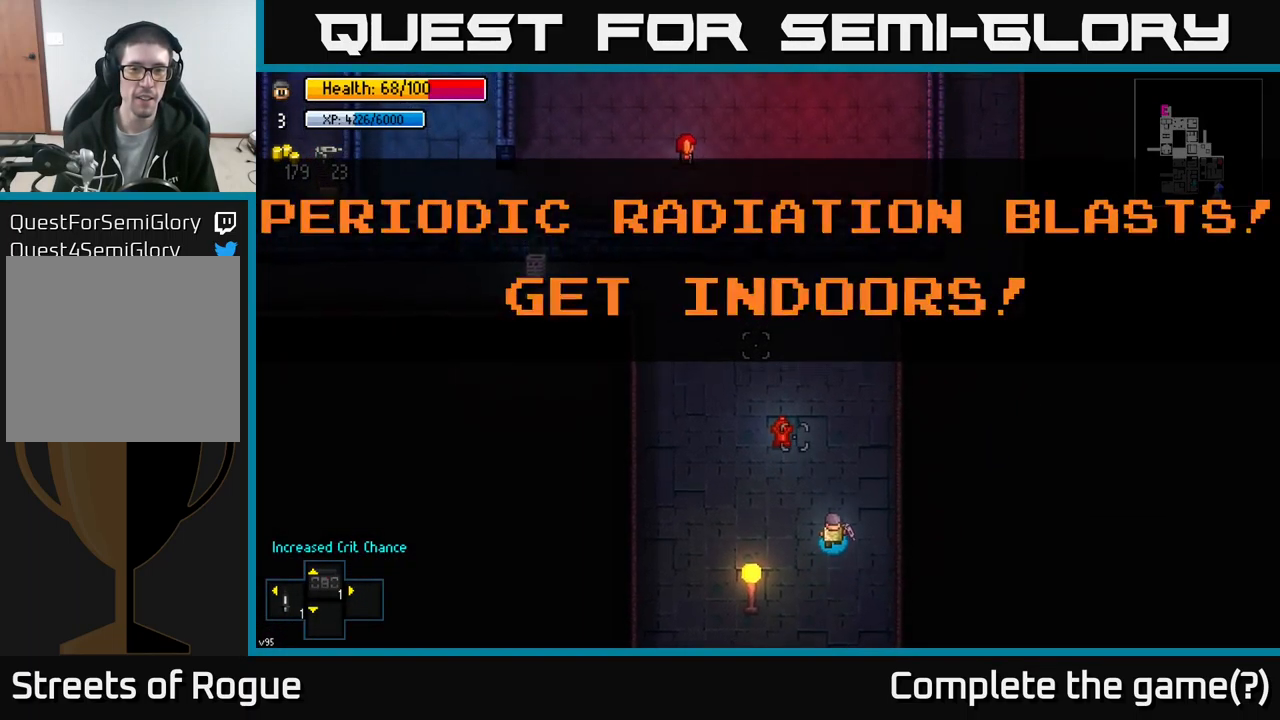
{"buttons": [], "left_stick": "up", "right_stick": "up", "events": []}
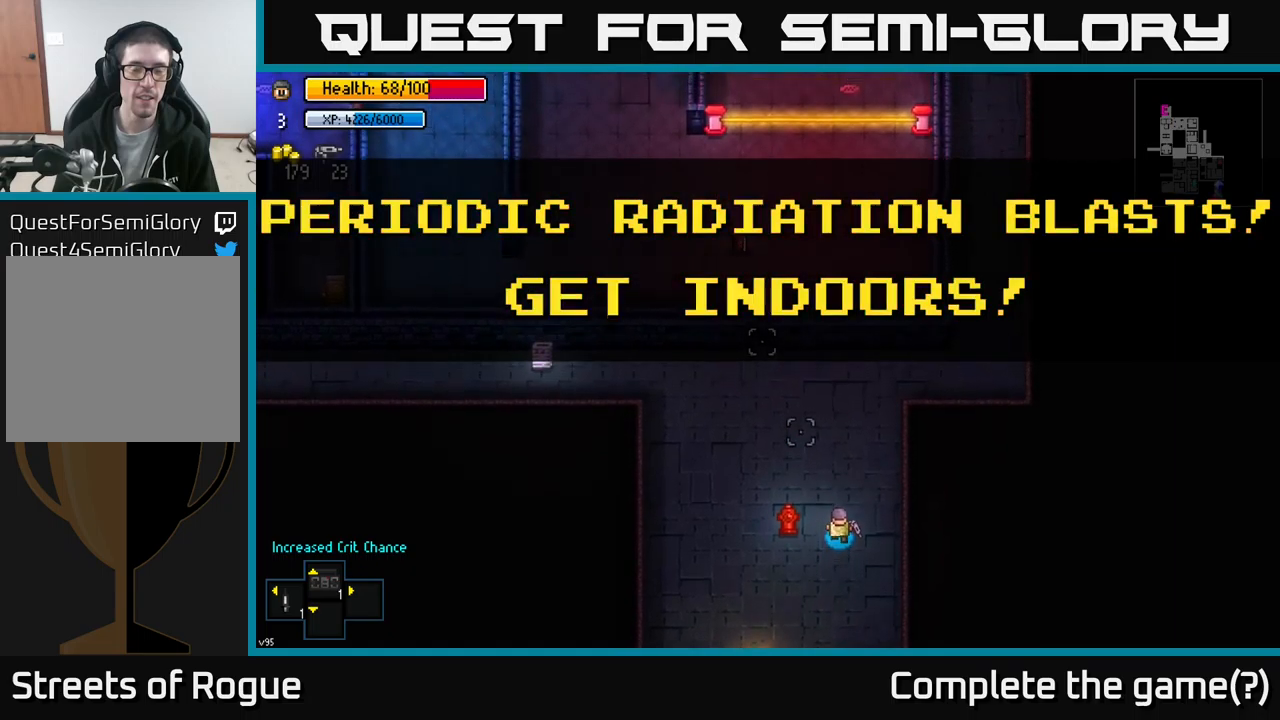
{"buttons": [], "left_stick": "up-left", "right_stick": "up-left", "events": [[67, "right_stick", "left"], [284, "right_stick", "up-left"], [334, "left_stick", "up-left"]]}